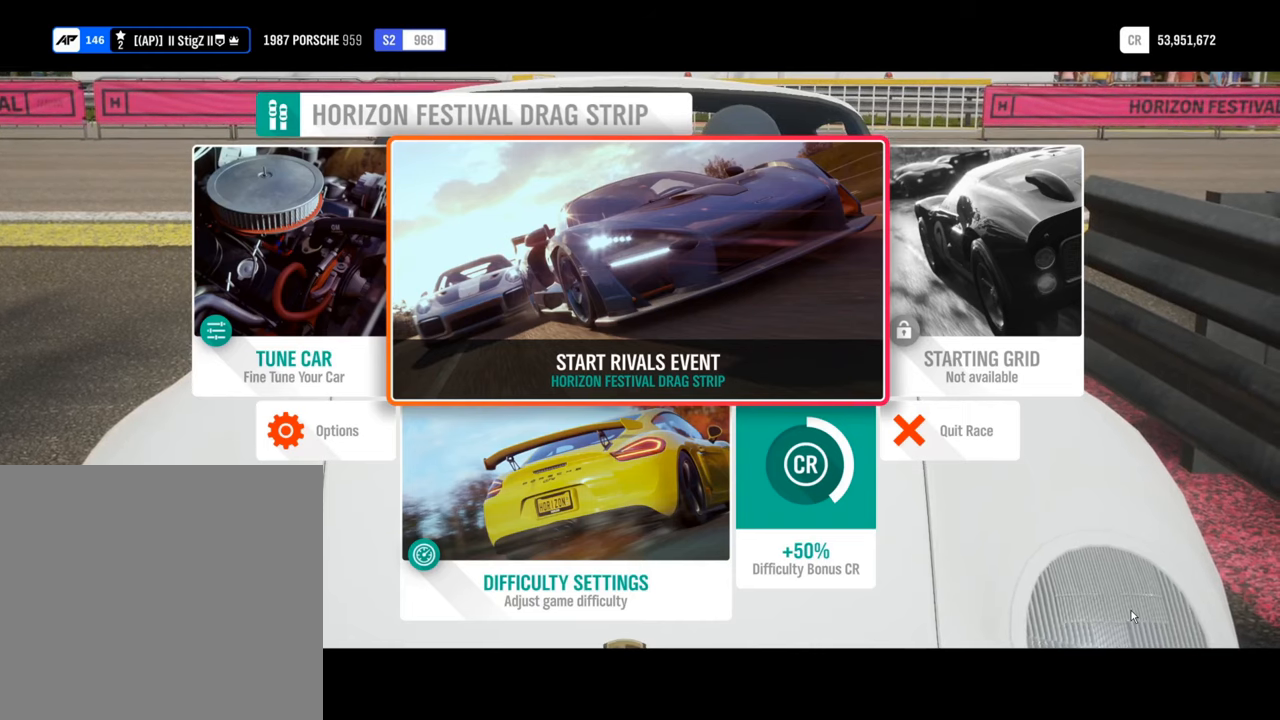
Gameplay with a controller (Xbox layout); each line is a JSON object with the inputs held at the frame after it. "events" lists button and stick changes between this image and that frame as [ms after this image, input, new state], when the widget could be followed in between. Not read: right_stick.
{"buttons": ["A"], "left_stick": "center", "events": [[217, "A", "down"]]}
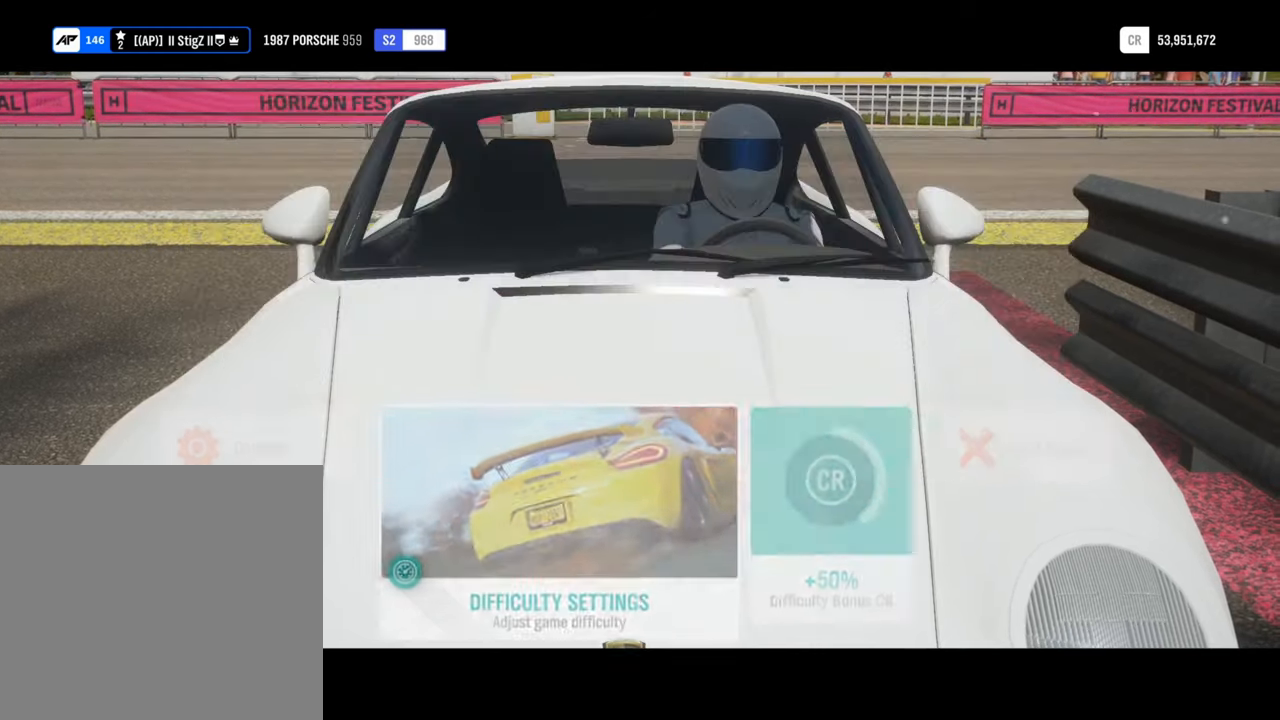
{"buttons": ["A"], "left_stick": "center", "events": []}
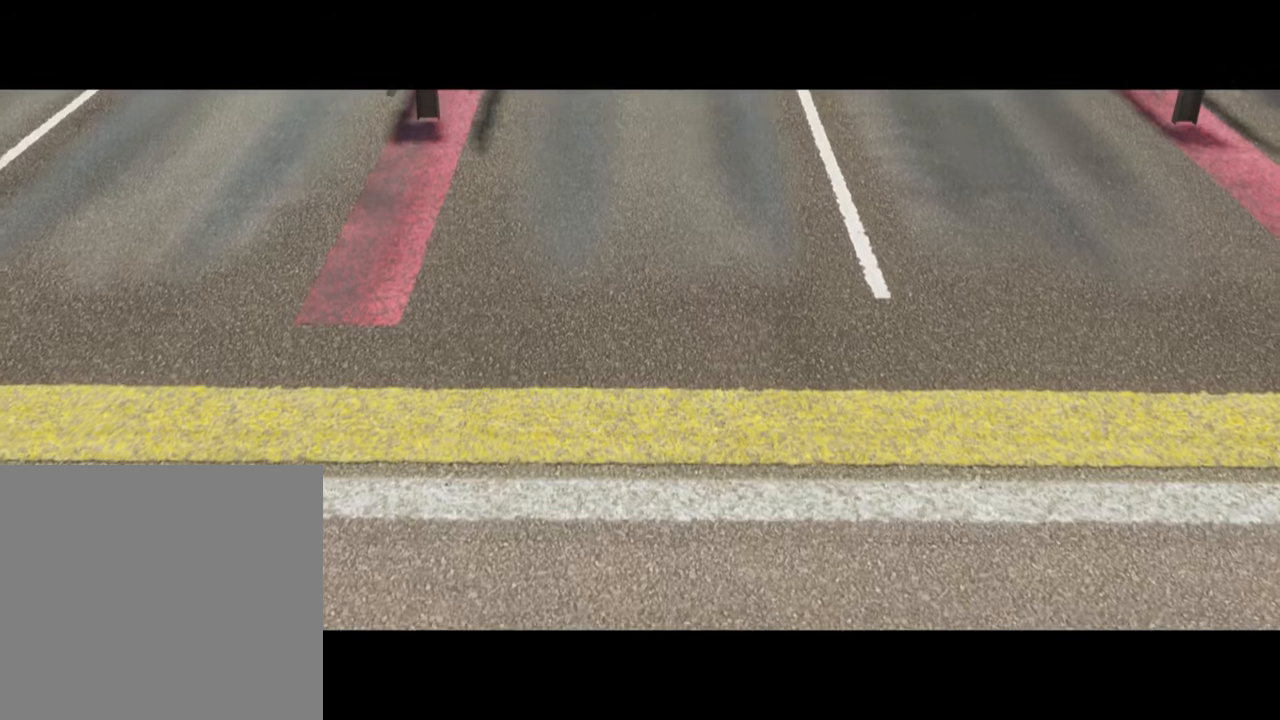
{"buttons": ["A"], "left_stick": "center", "events": []}
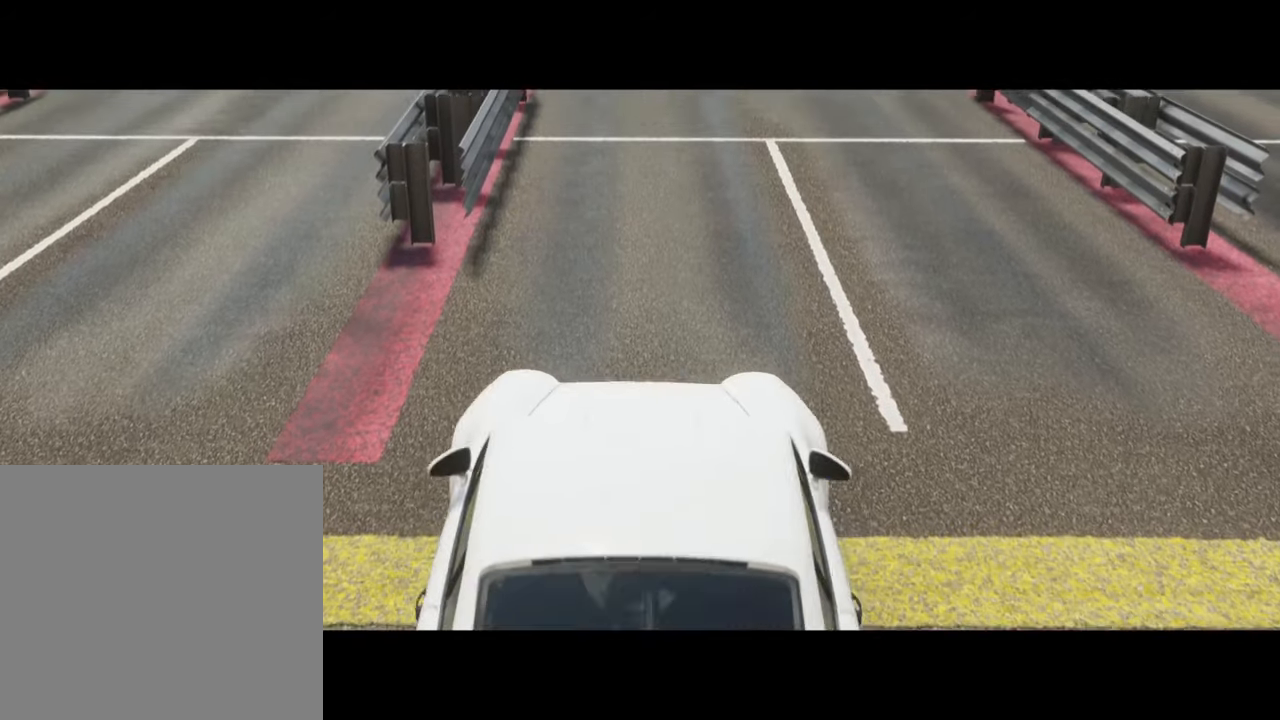
{"buttons": ["A"], "left_stick": "center", "events": []}
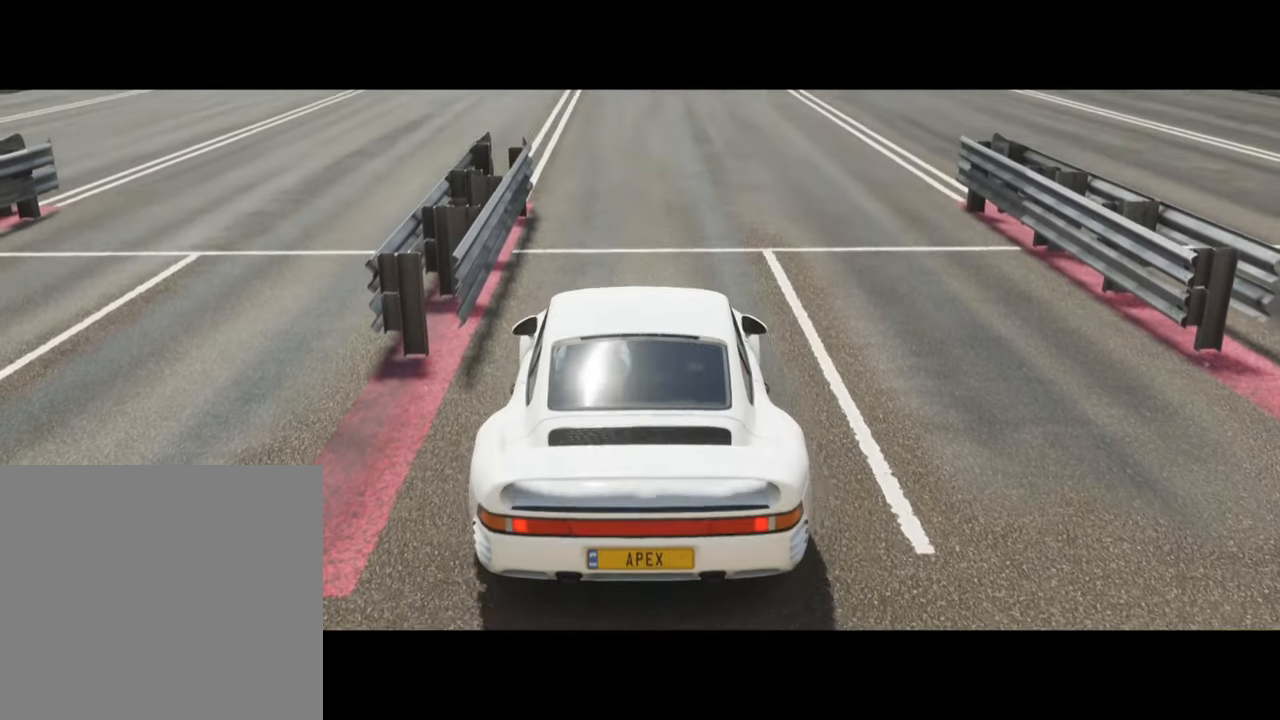
{"buttons": ["A"], "left_stick": "center", "events": []}
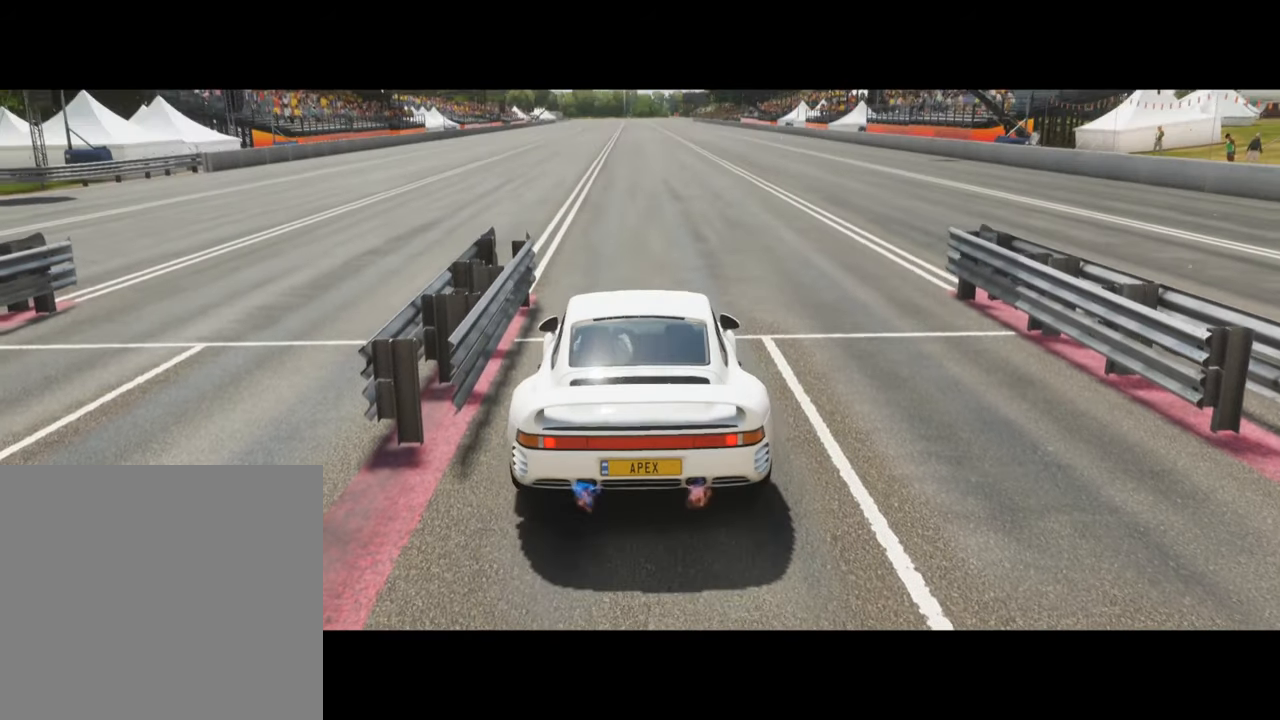
{"buttons": ["A"], "left_stick": "center", "events": []}
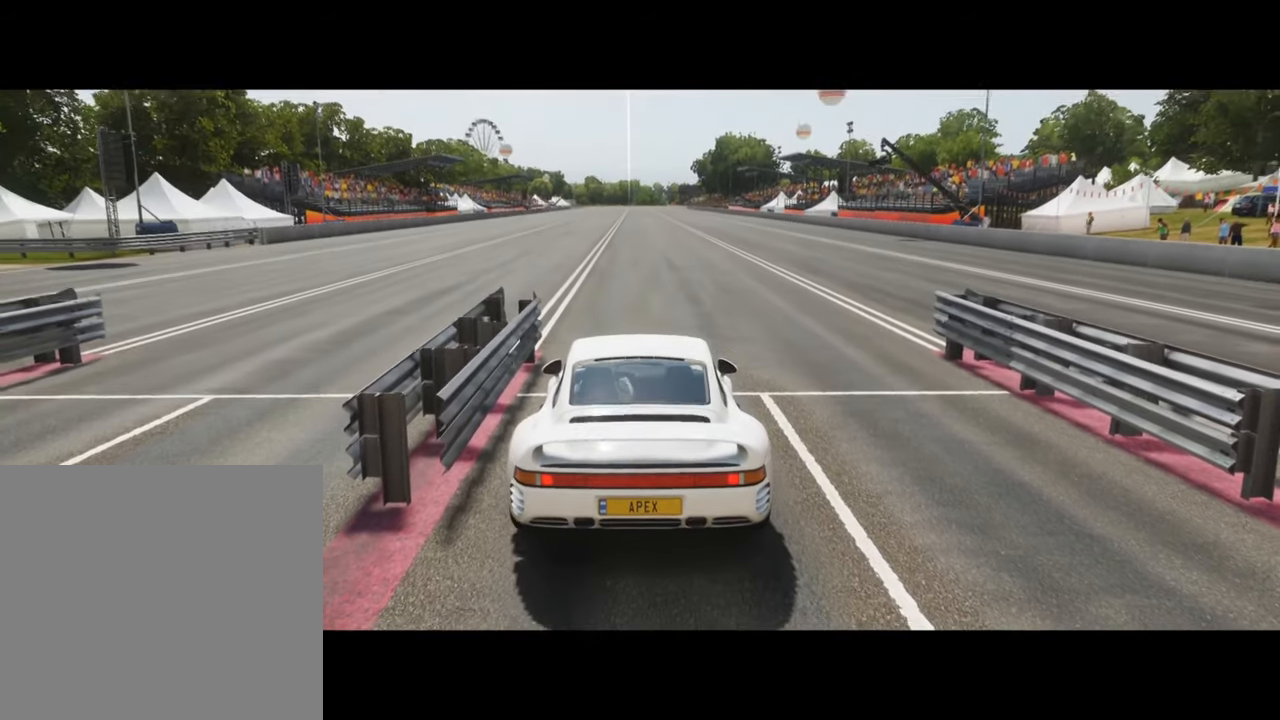
{"buttons": ["A"], "left_stick": "center", "events": []}
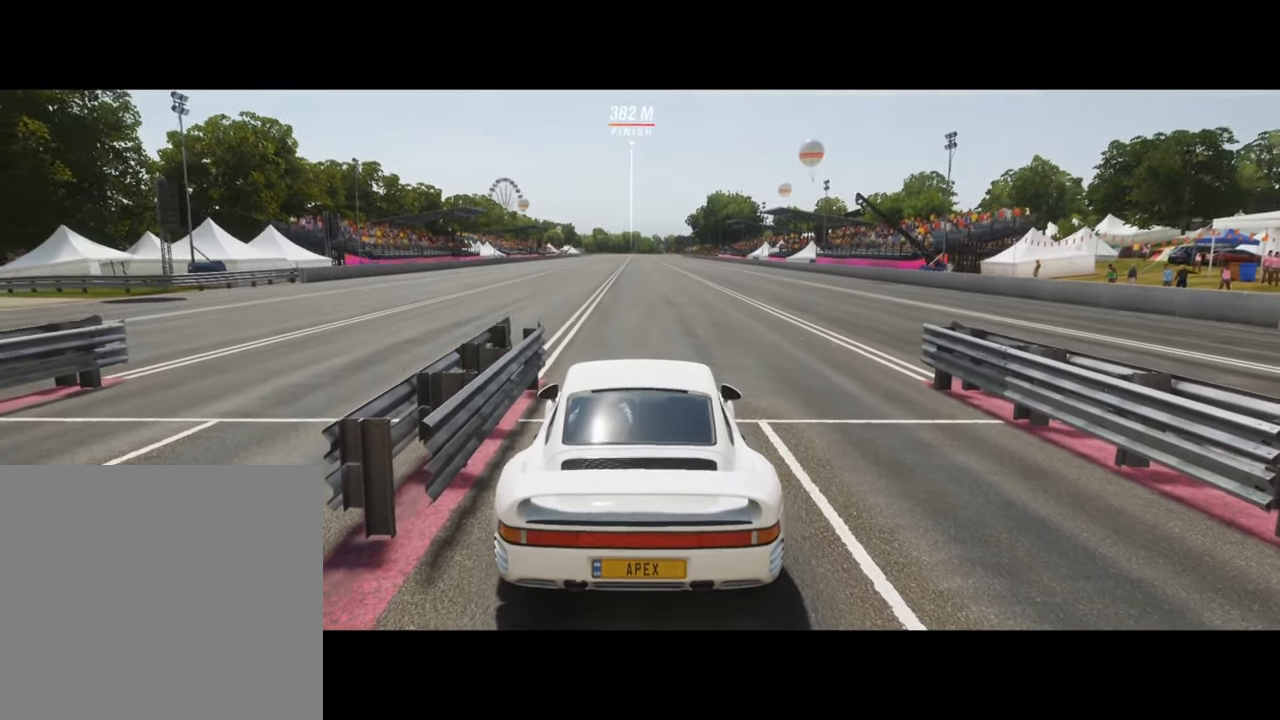
{"buttons": ["A"], "left_stick": "center", "events": []}
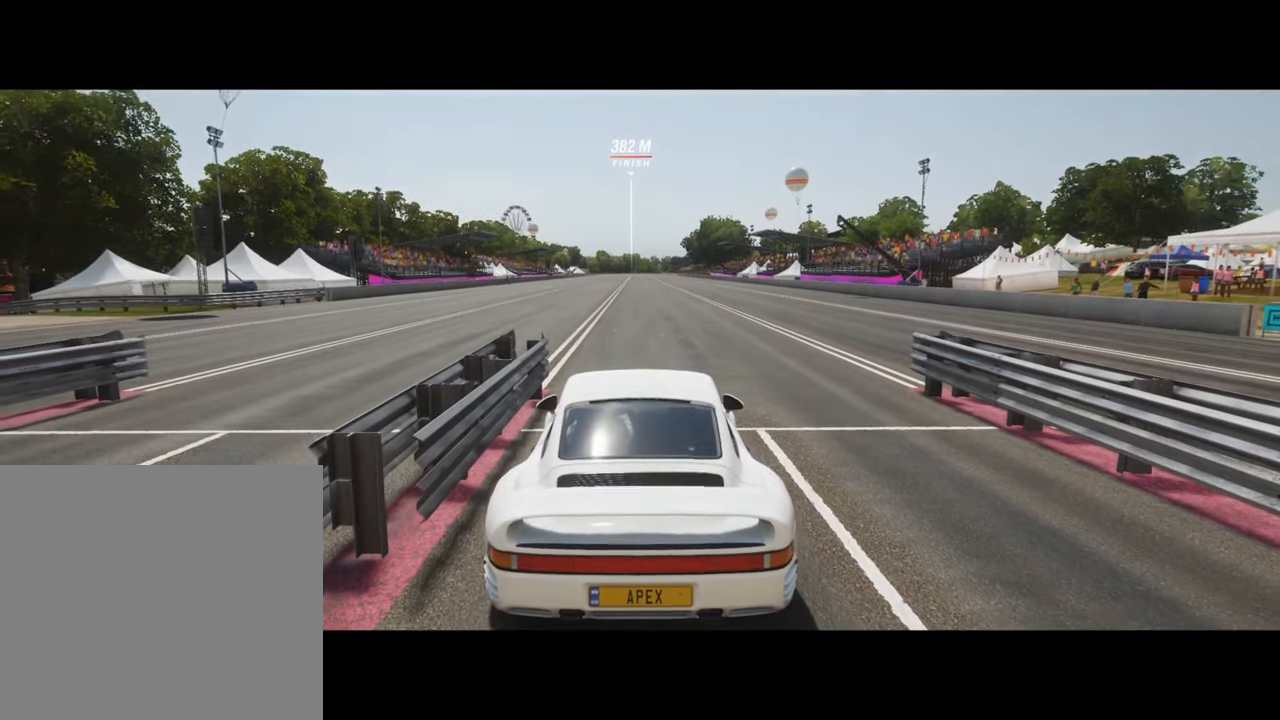
{"buttons": ["A"], "left_stick": "center", "events": []}
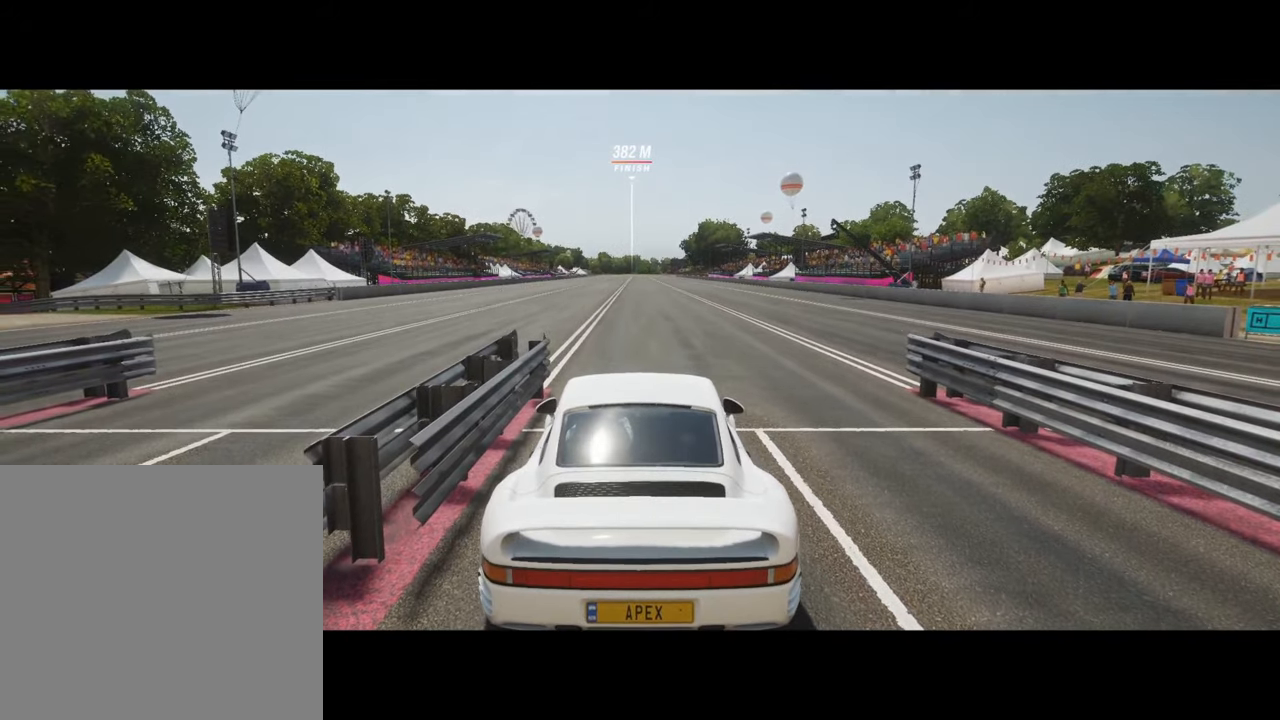
{"buttons": ["A"], "left_stick": "center", "events": []}
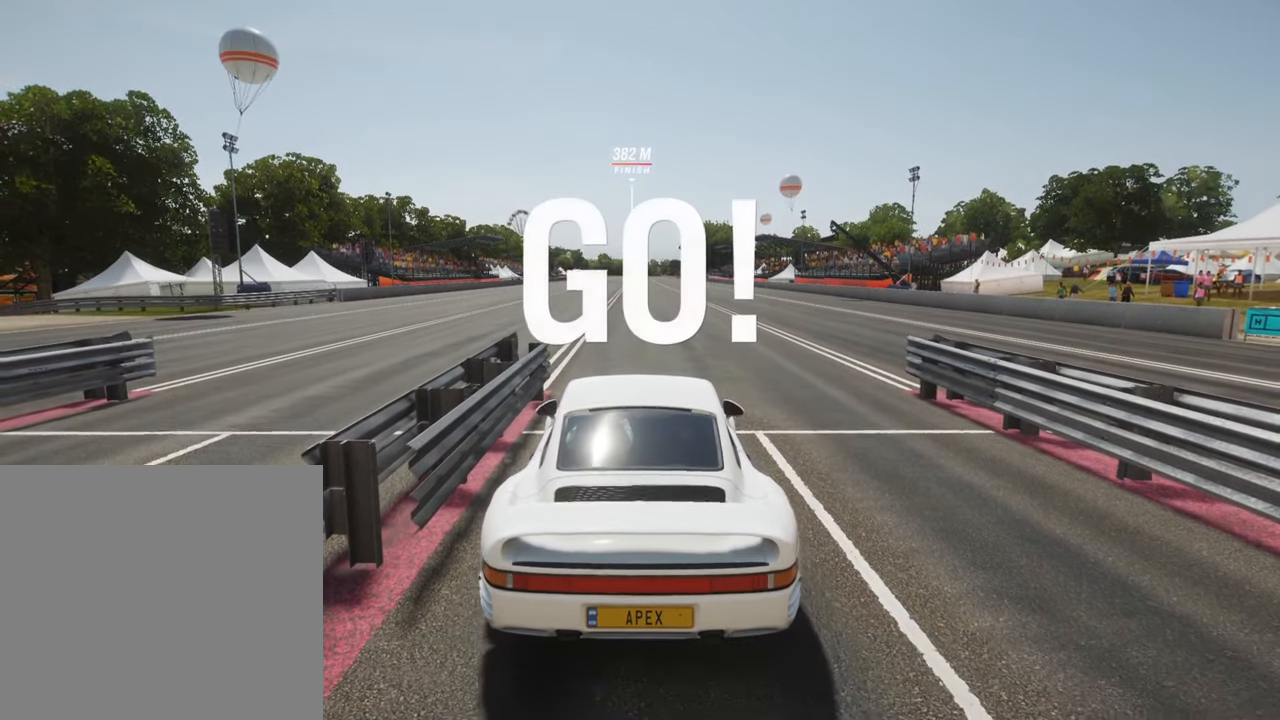
{"buttons": ["A"], "left_stick": "center", "events": []}
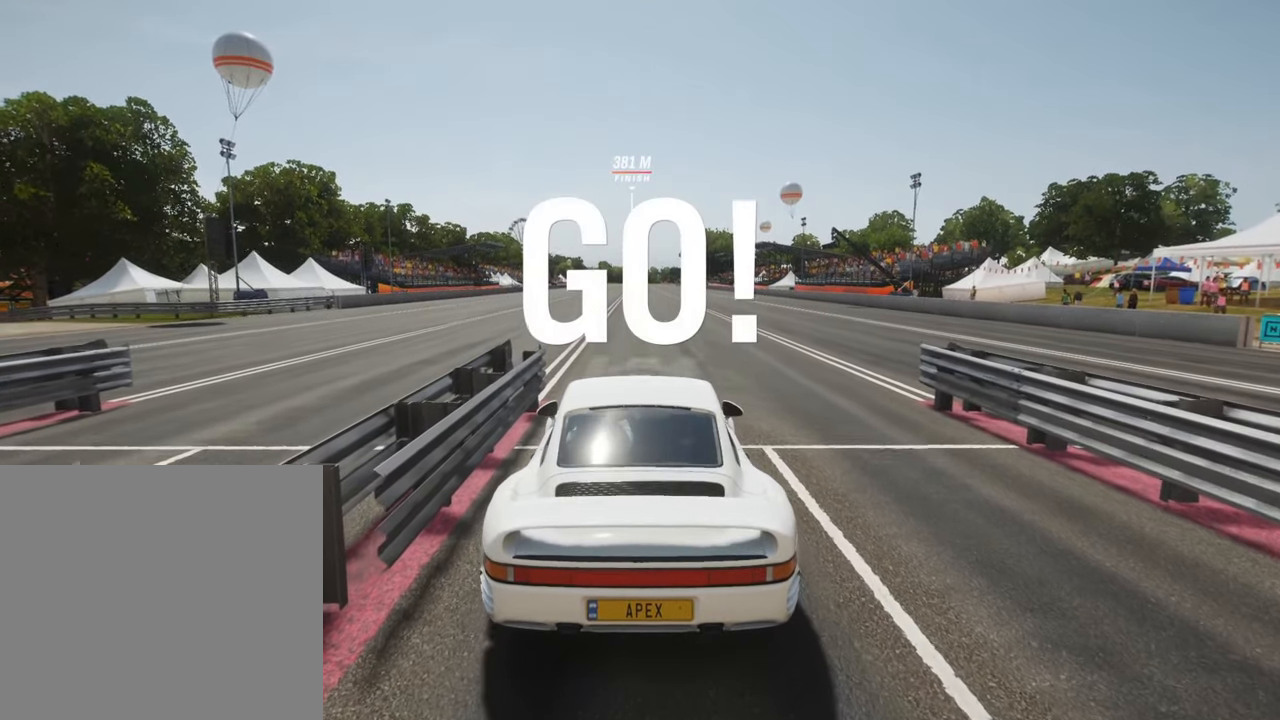
{"buttons": ["A"], "left_stick": "center", "events": []}
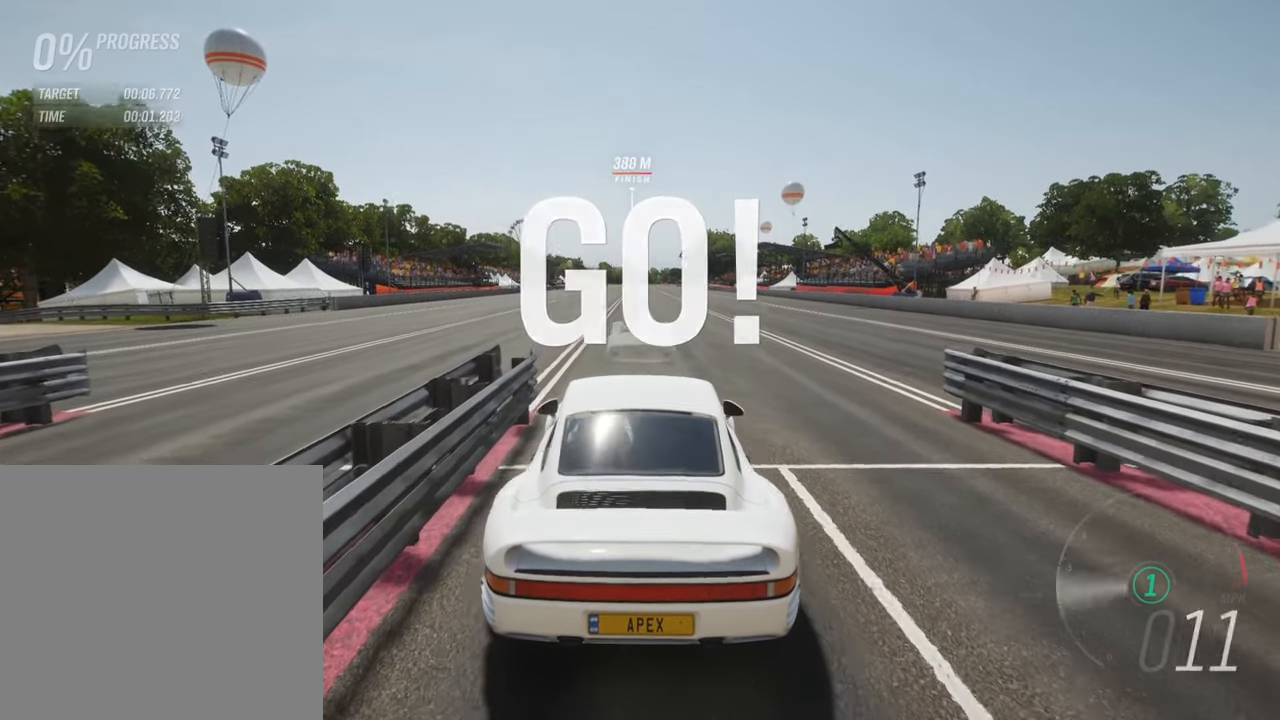
{"buttons": [], "left_stick": "center", "events": [[17, "A", "up"]]}
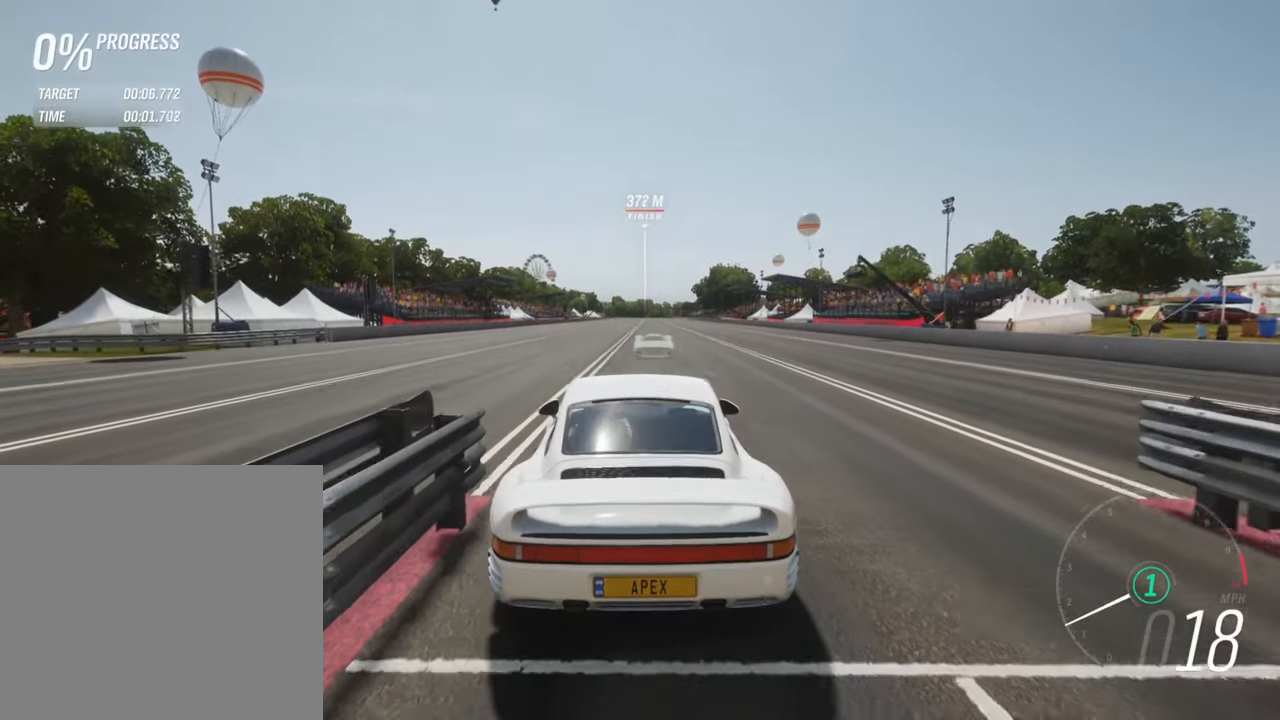
{"buttons": [], "left_stick": "center", "events": []}
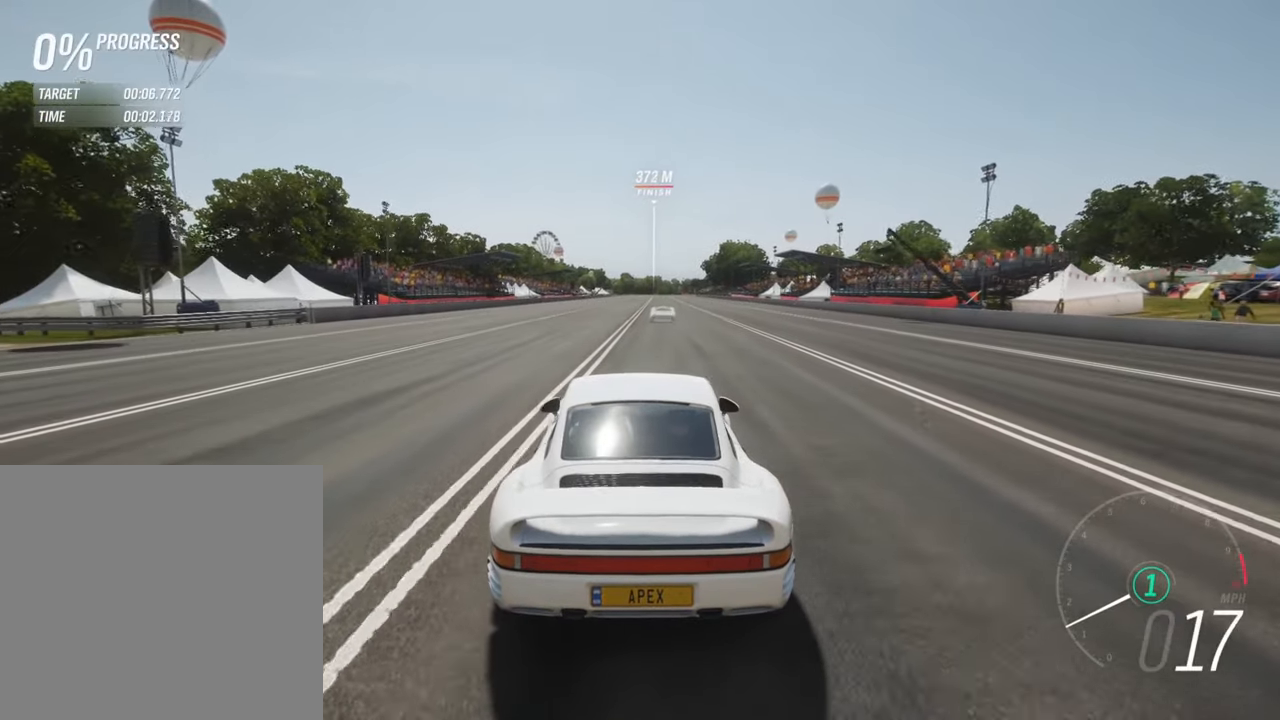
{"buttons": [], "left_stick": "center", "events": [[350, "START", "down"], [450, "START", "up"]]}
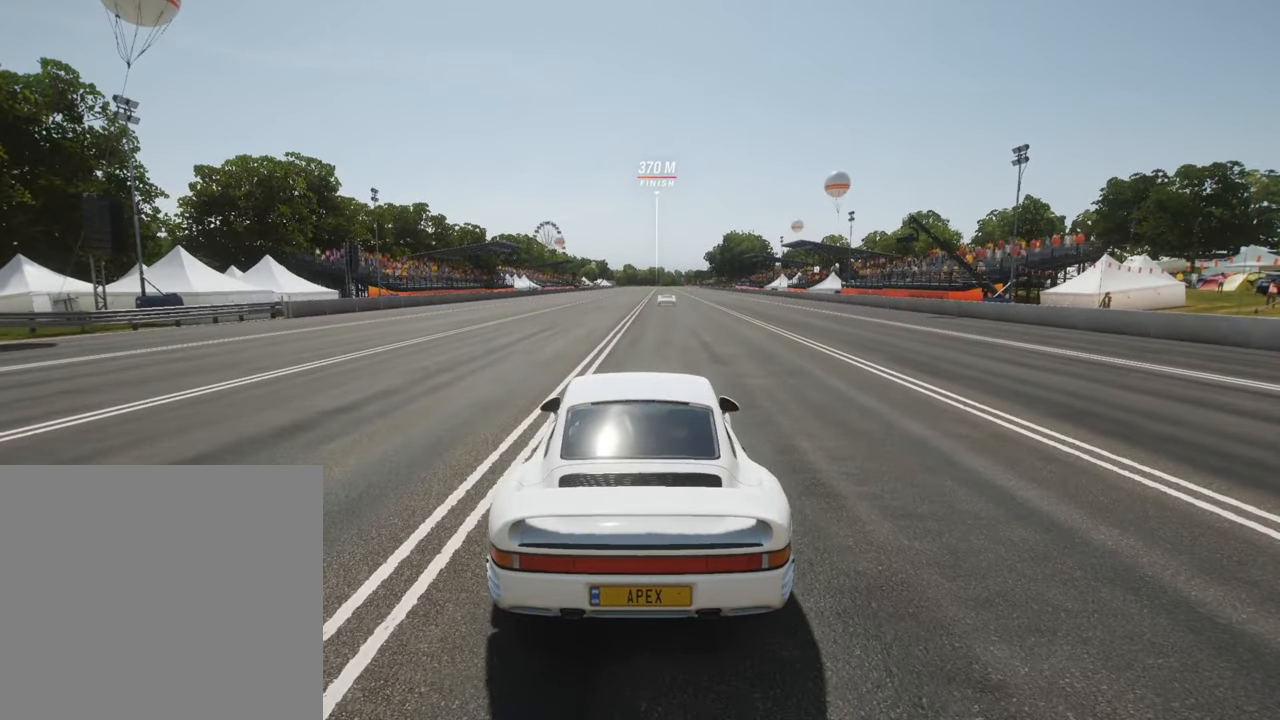
{"buttons": [], "left_stick": "center", "events": []}
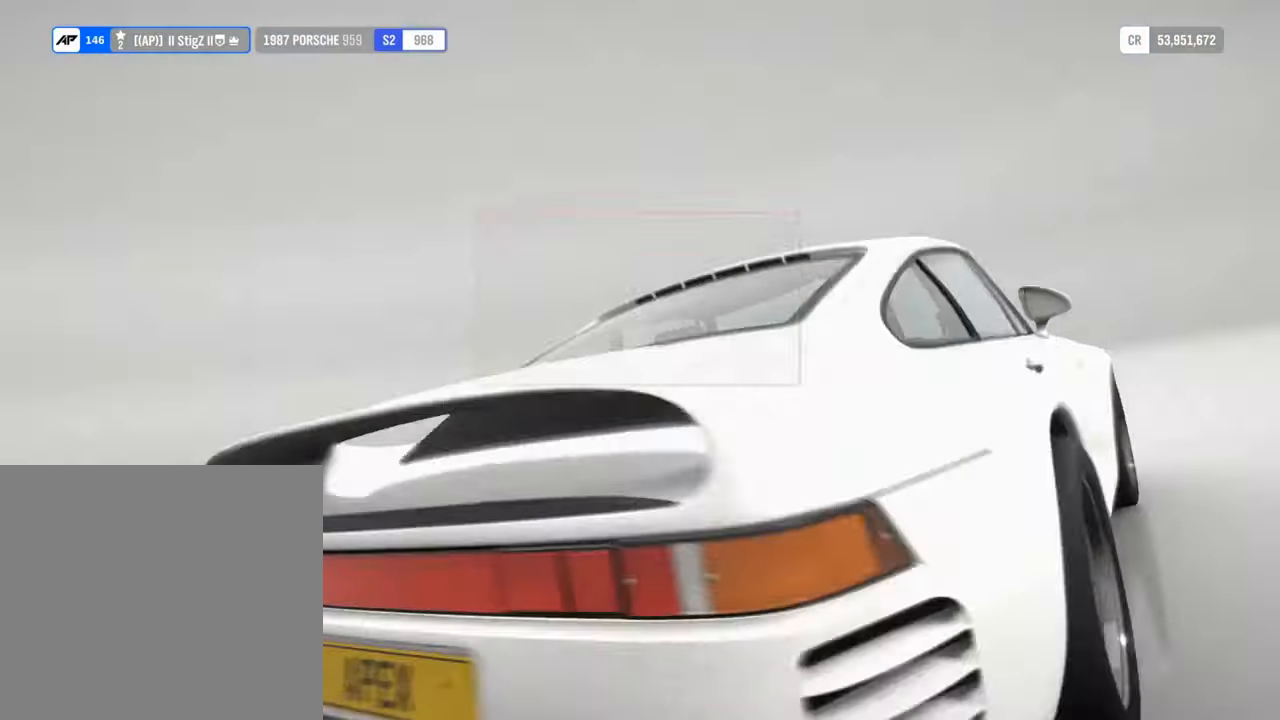
{"buttons": [], "left_stick": "center", "events": [[367, "left_stick", "right"], [500, "left_stick", "center"]]}
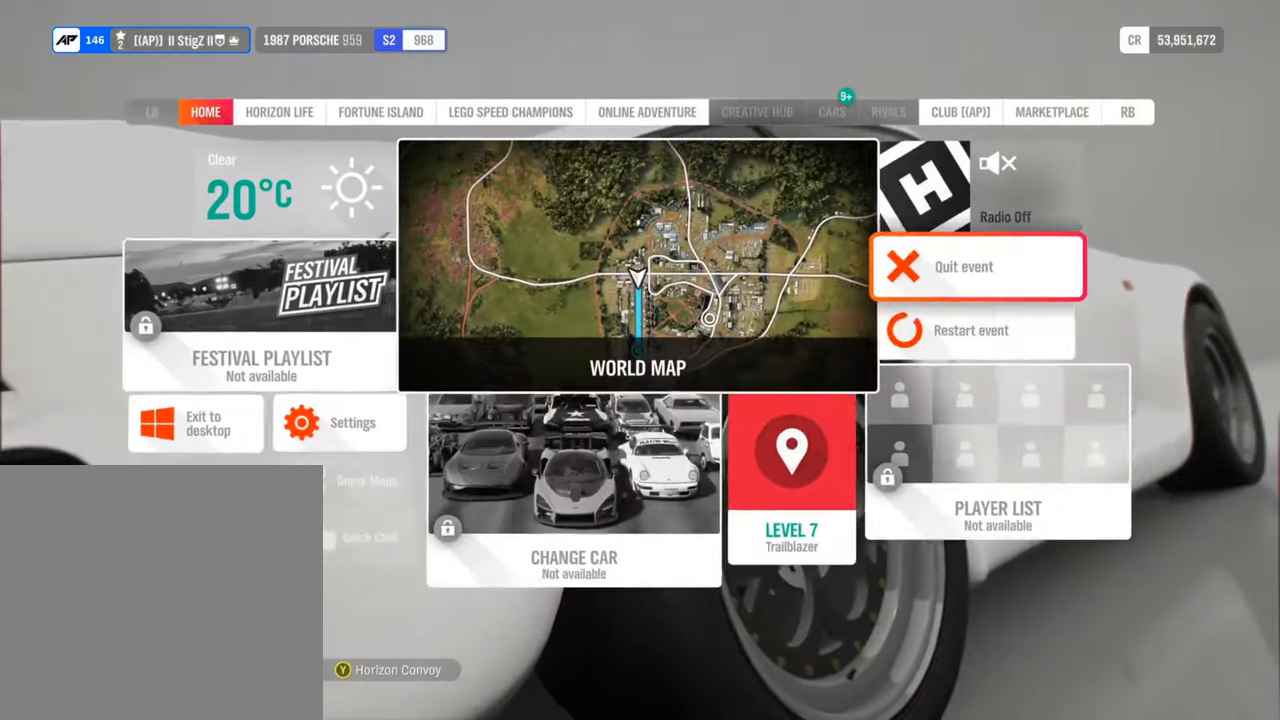
{"buttons": [], "left_stick": "center", "events": [[100, "left_stick", "down"], [267, "left_stick", "center"]]}
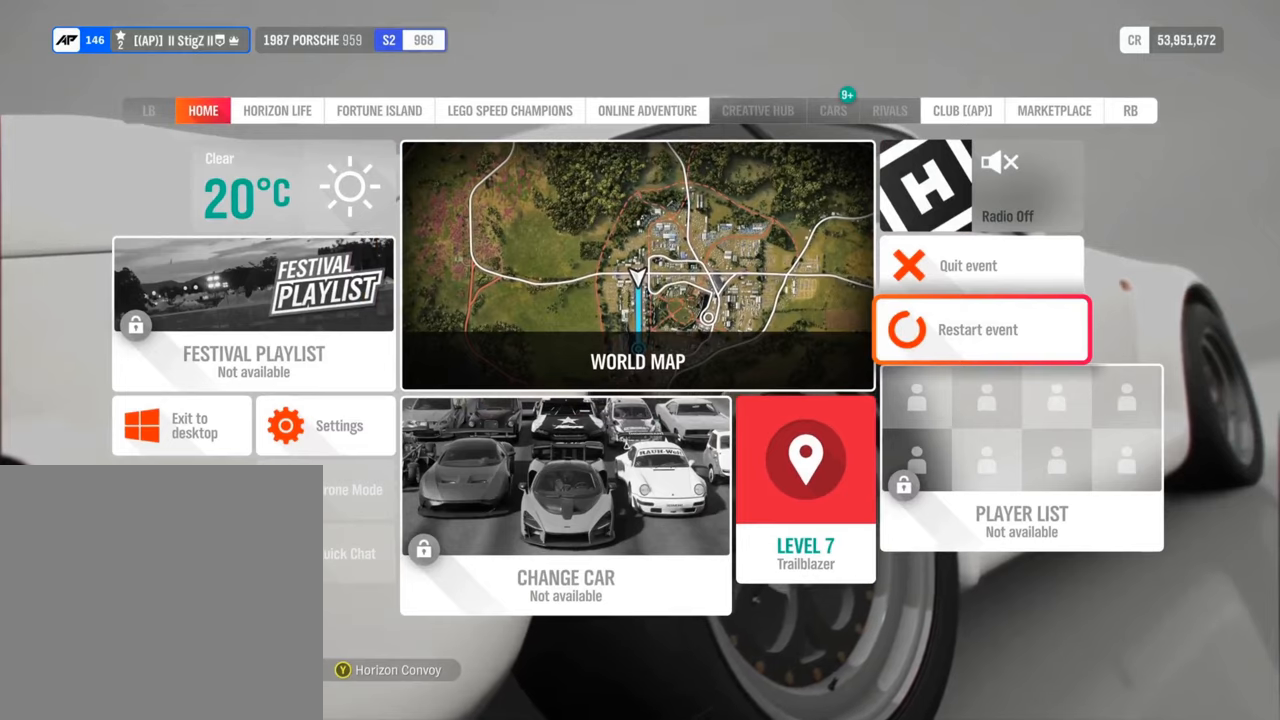
{"buttons": [], "left_stick": "center", "events": []}
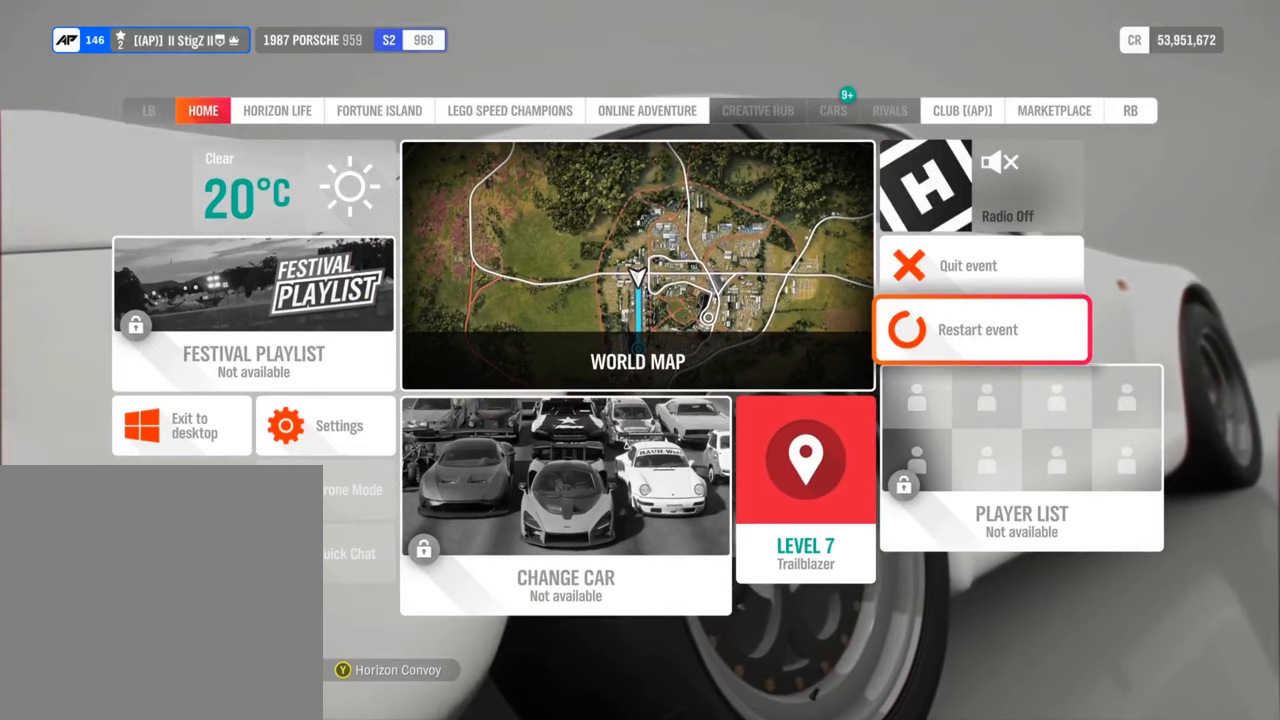
{"buttons": [], "left_stick": "center", "events": [[33, "A", "down"], [116, "A", "up"]]}
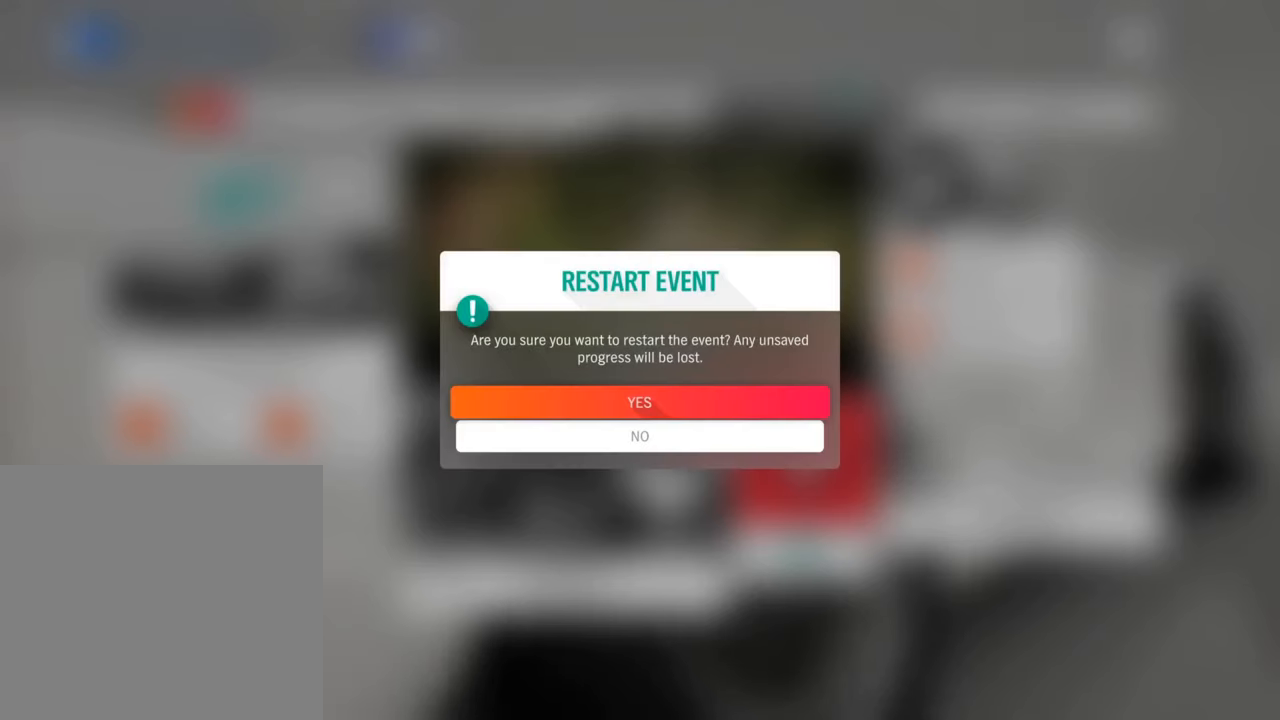
{"buttons": [], "left_stick": "center", "events": [[350, "A", "down"], [450, "A", "up"]]}
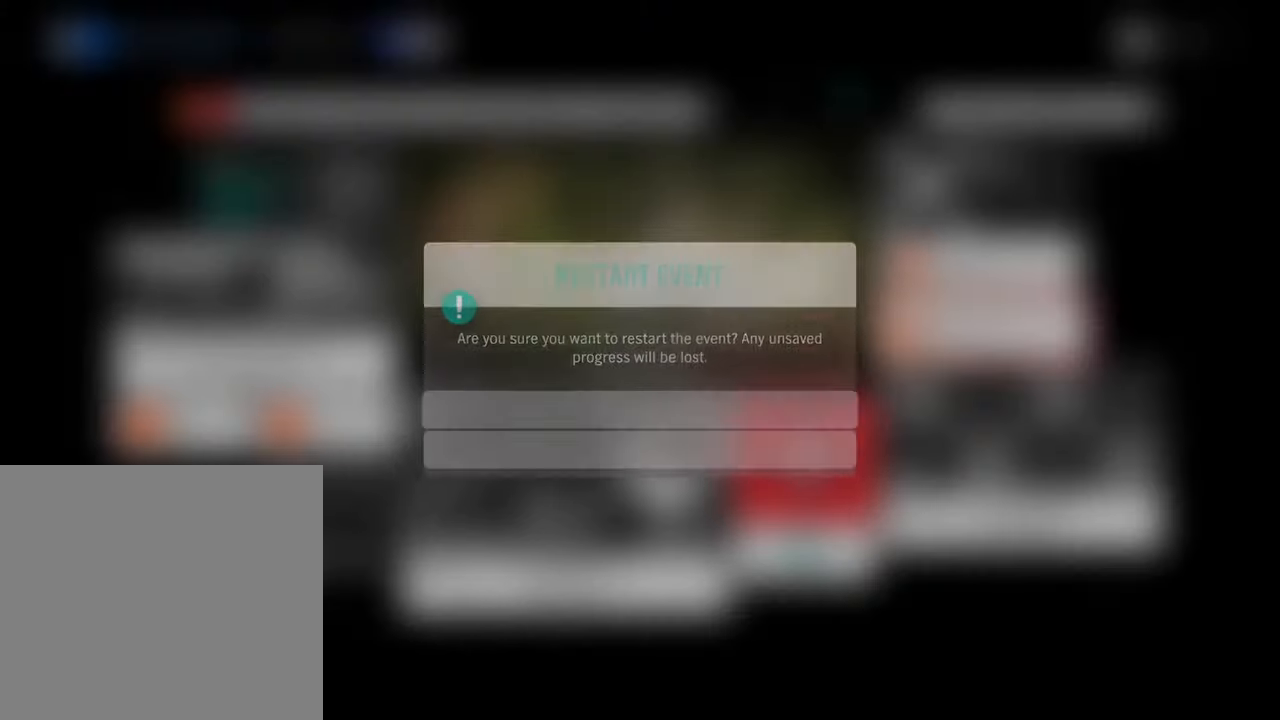
{"buttons": [], "left_stick": "center", "events": []}
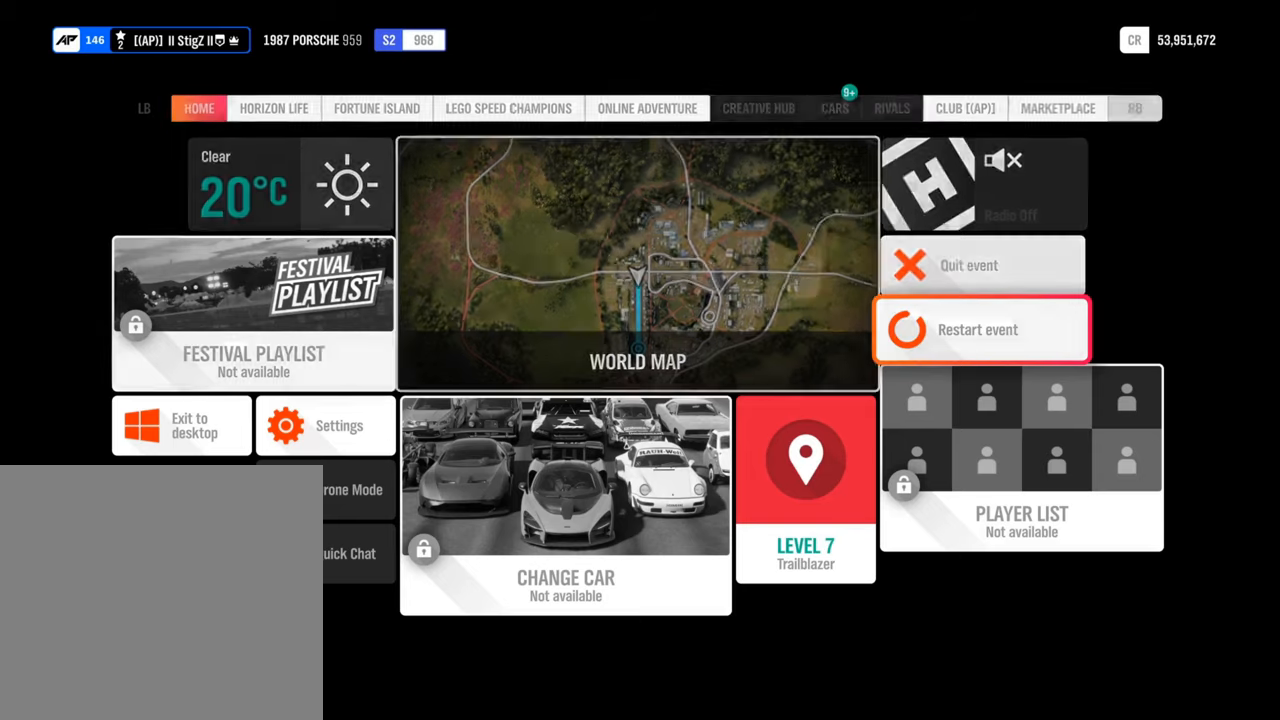
{"buttons": [], "left_stick": "center", "events": []}
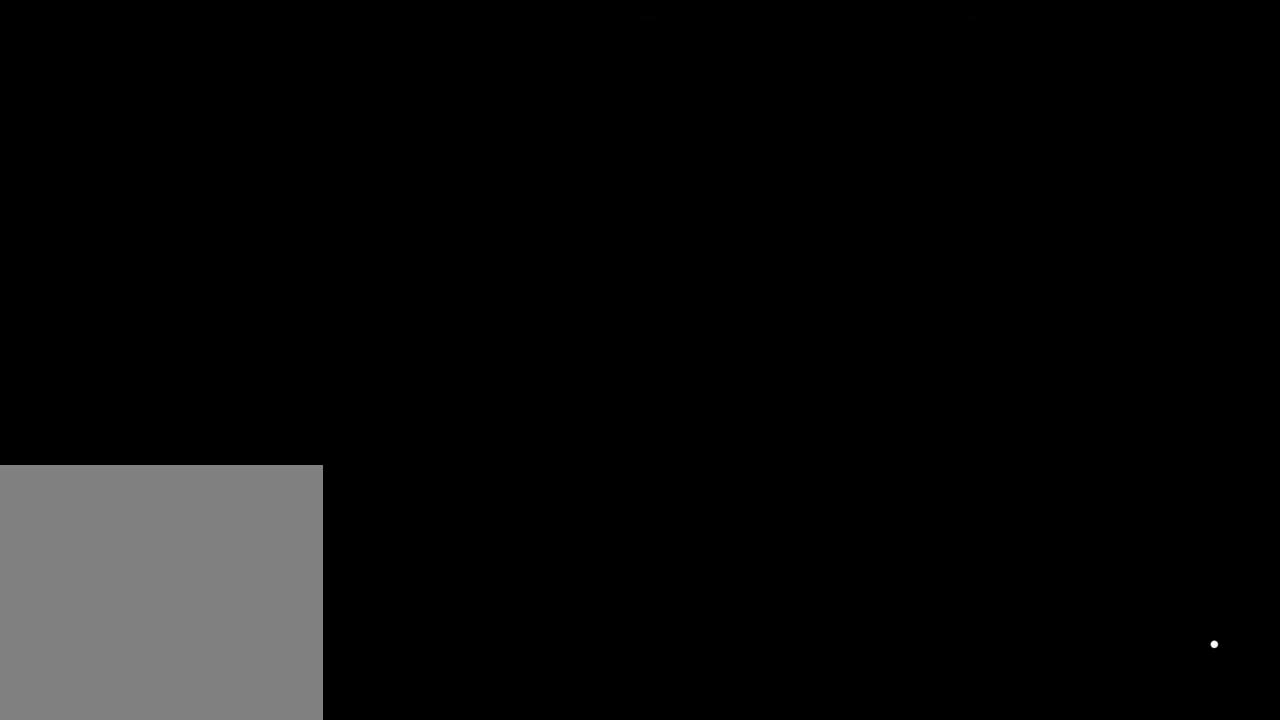
{"buttons": [], "left_stick": "center", "events": []}
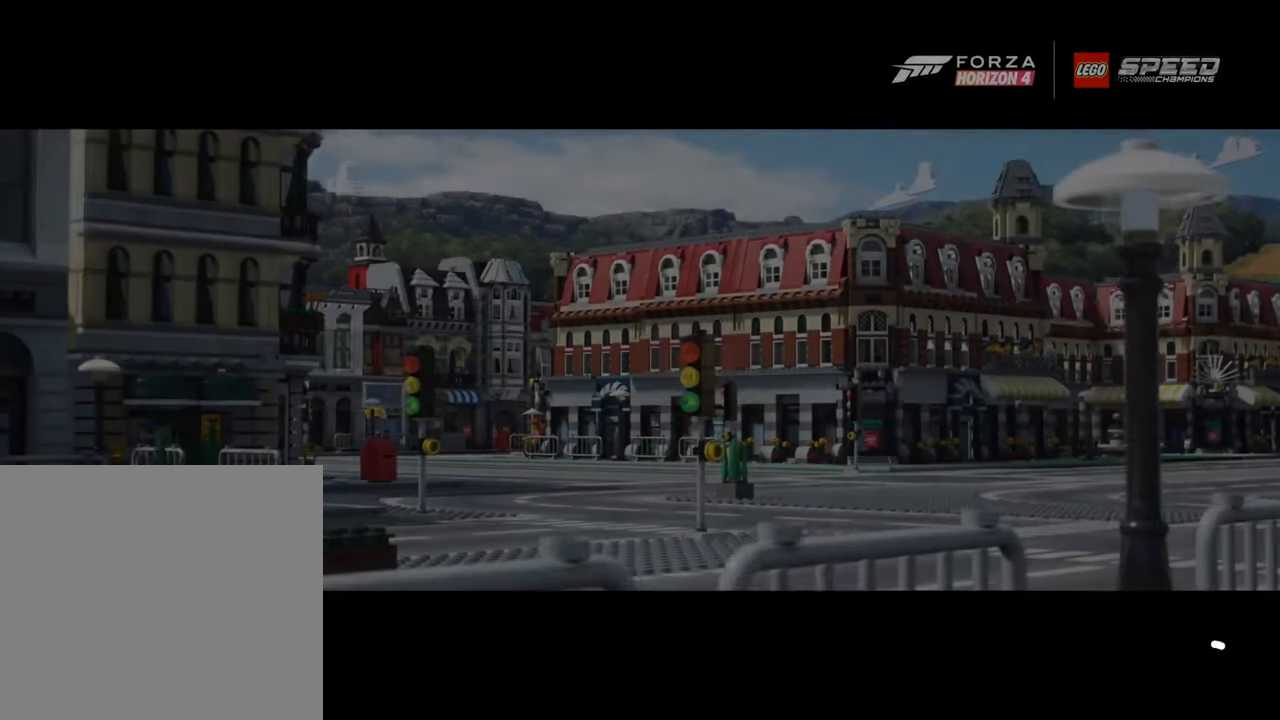
{"buttons": [], "left_stick": "center", "events": []}
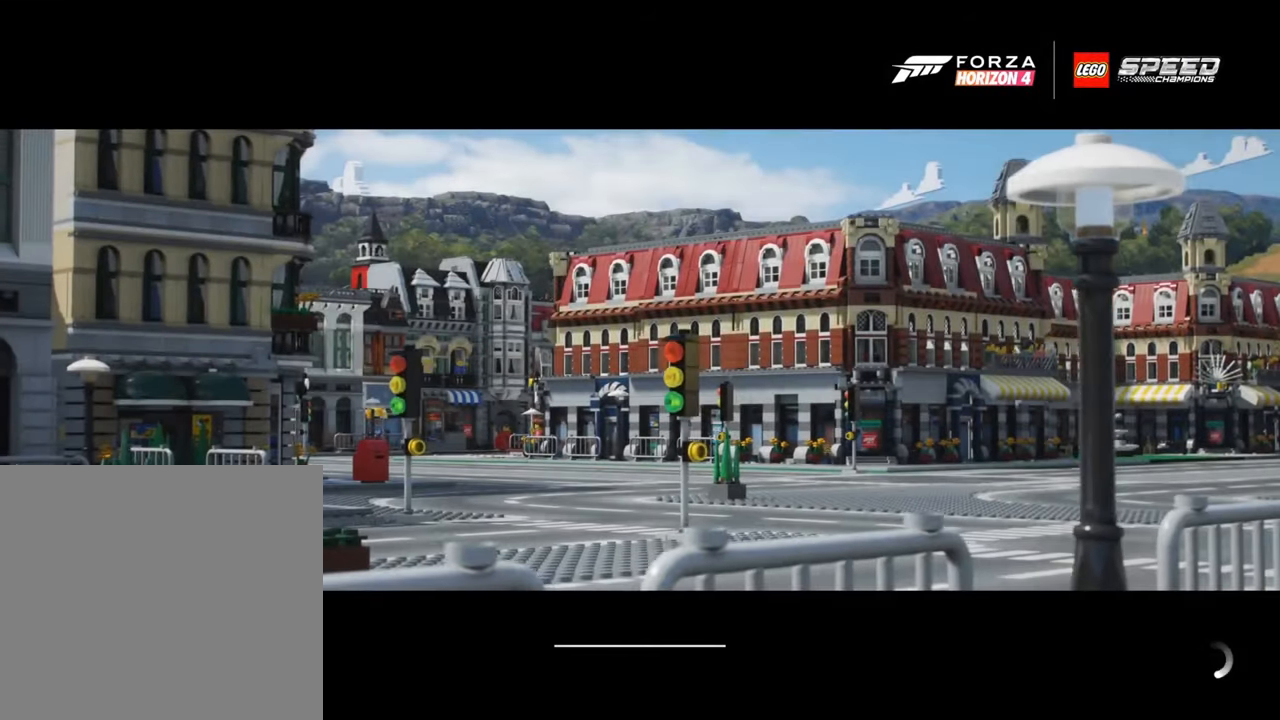
{"buttons": [], "left_stick": "center", "events": []}
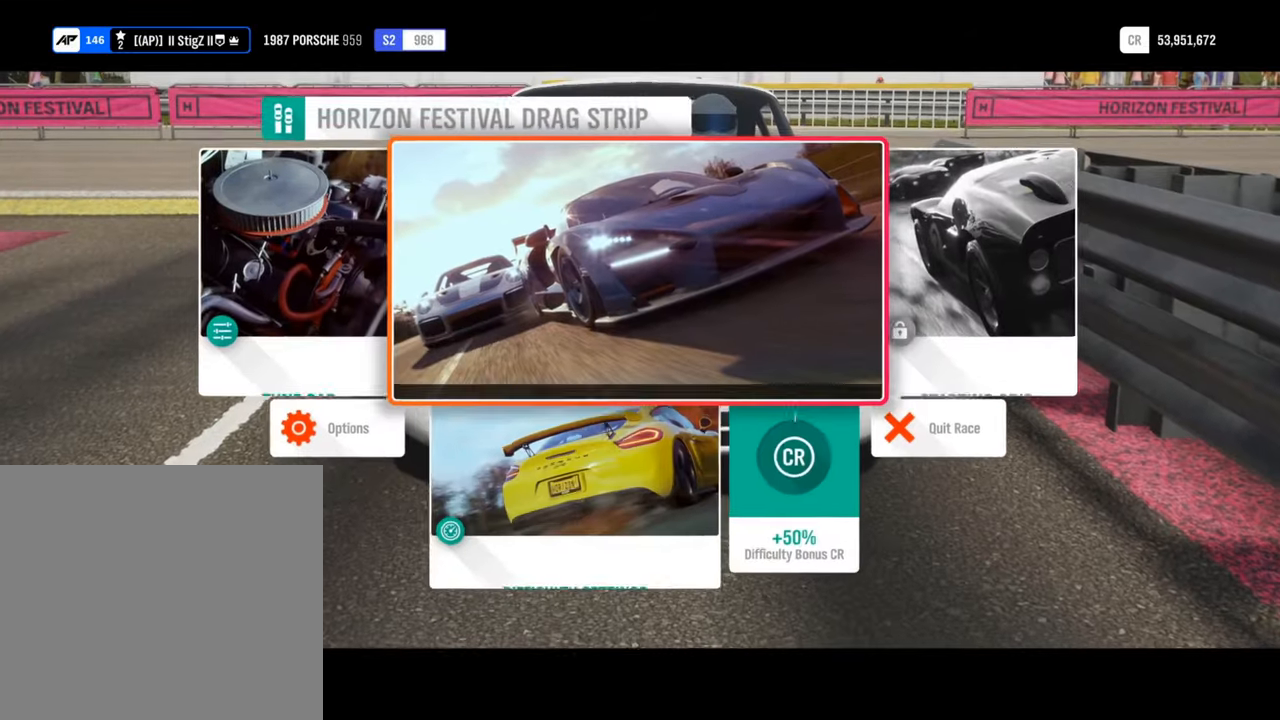
{"buttons": ["A"], "left_stick": "center", "events": [[466, "A", "down"]]}